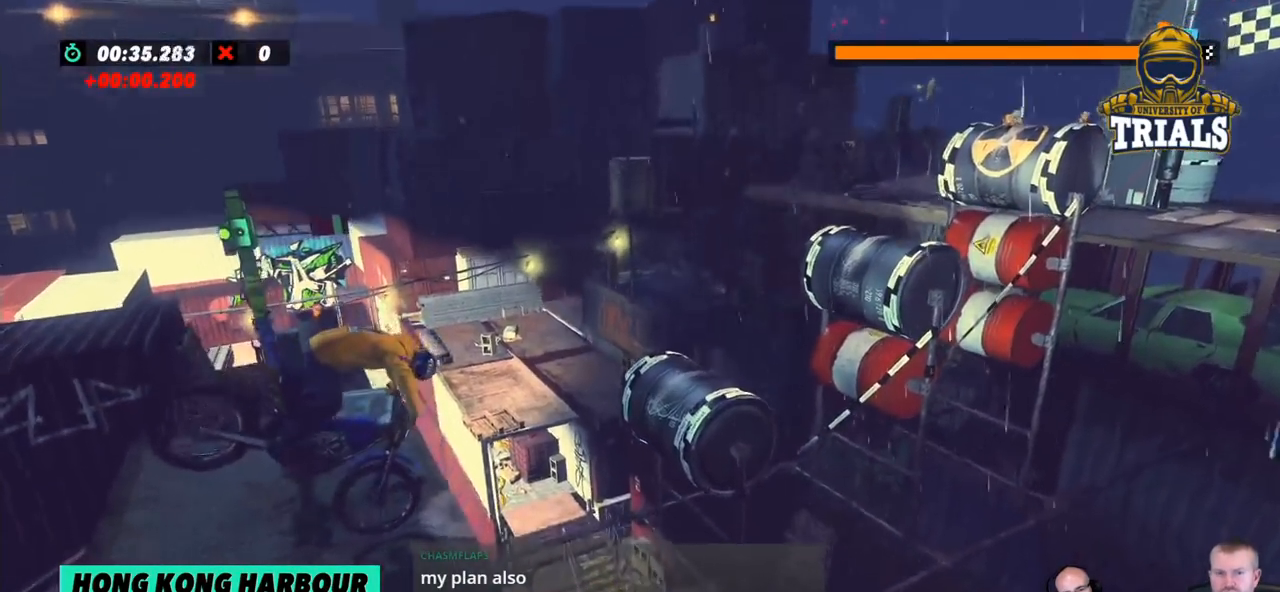
Gameplay with a controller (Xbox layout); each line is a JSON object with the inputs held at the frame after it. "events" lists button and stick changes between this image and that frame as [ms after this image, input, new state], when the widget could be followed in between. Not read: A B DPAD_DOWN DPAD_LEFT DPAD_RIGHT DPAD_UP L1 L3 R1 R3 SELECT START X Y right_stick.
{"buttons": ["R2"], "left_stick": "center", "events": [[34, "left_stick", "center"], [84, "L2", "up"], [401, "R2", "down"]]}
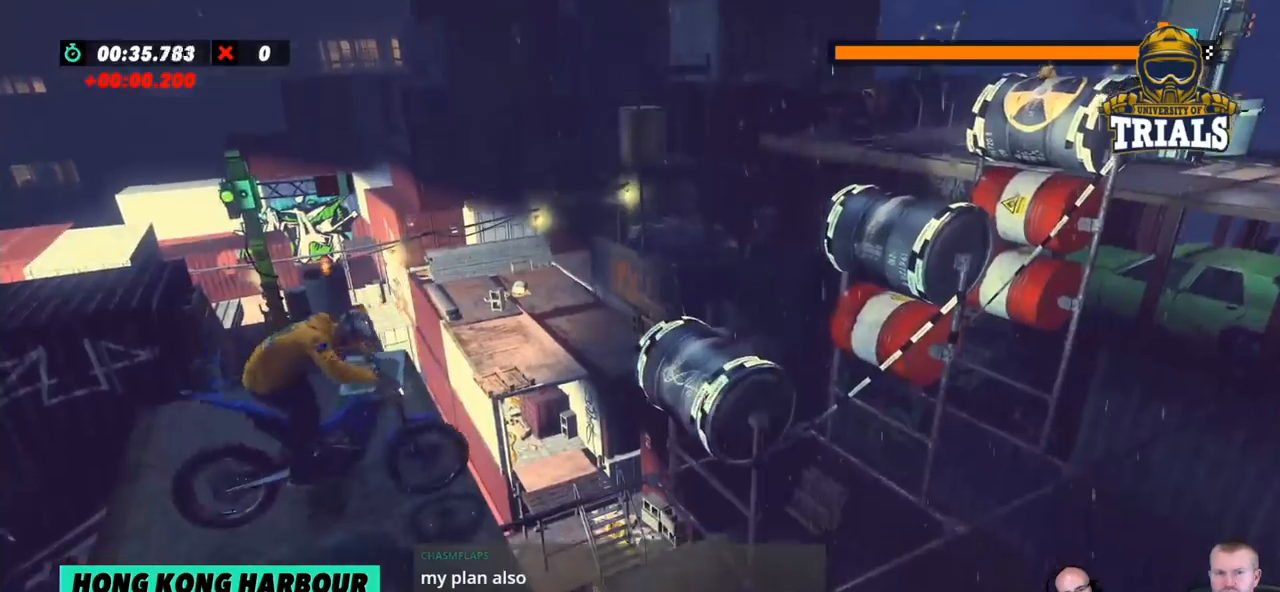
{"buttons": ["R2"], "left_stick": "left", "events": [[83, "left_stick", "left"], [284, "left_stick", "right"], [417, "left_stick", "left"]]}
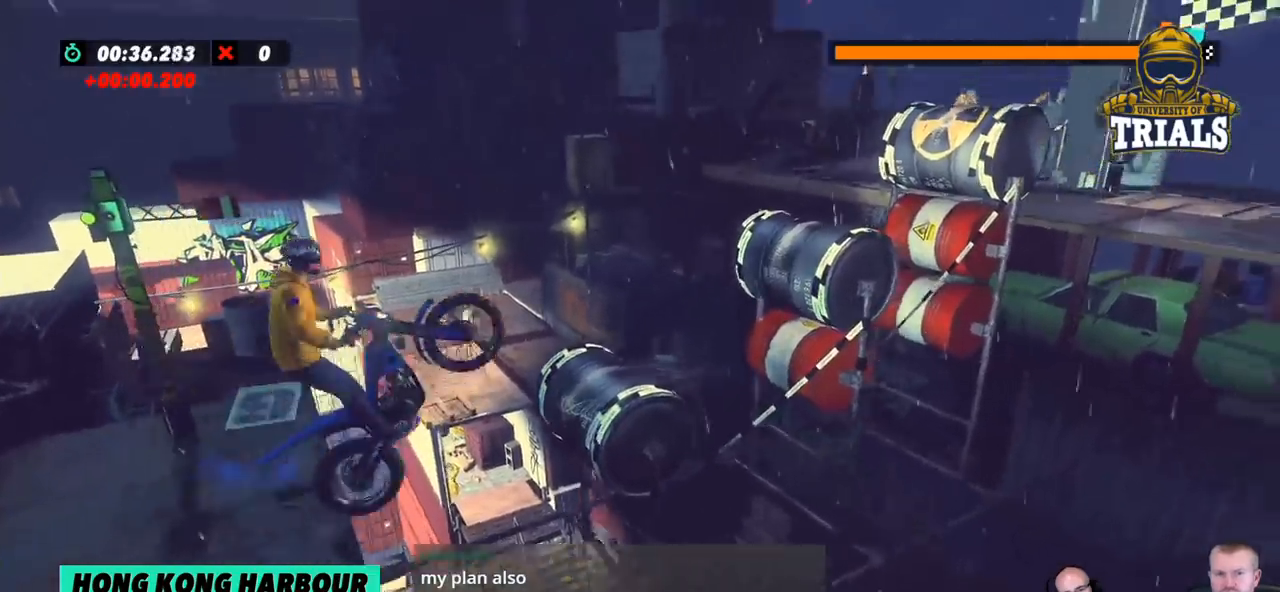
{"buttons": ["R2"], "left_stick": "left", "events": [[200, "left_stick", "right"], [434, "left_stick", "left"]]}
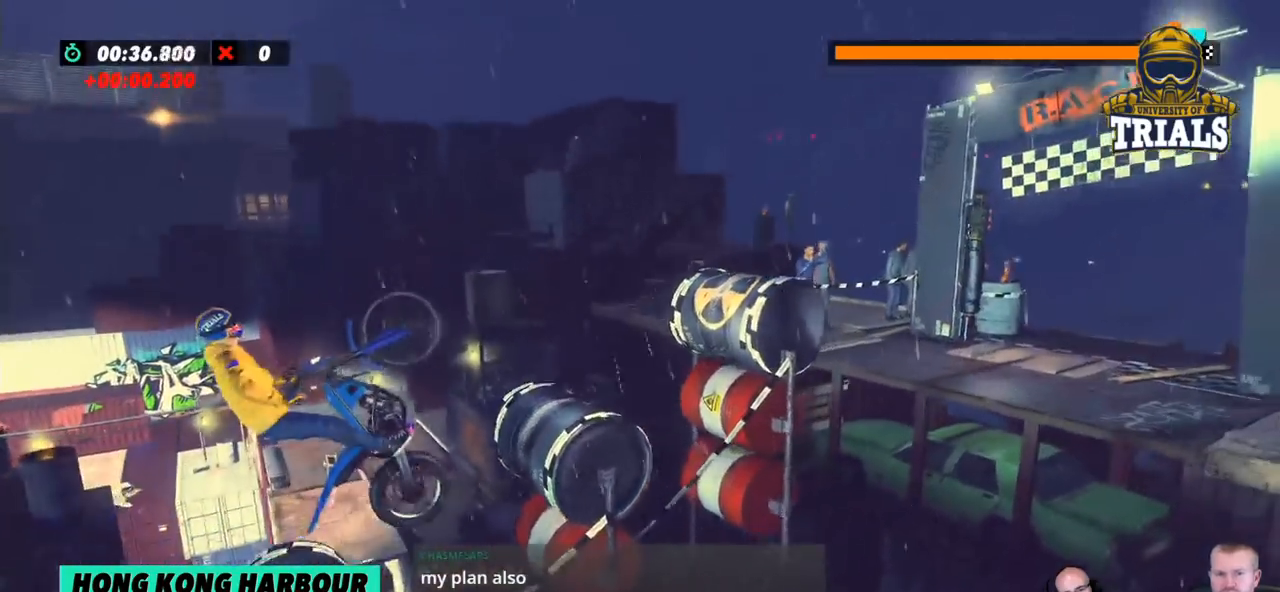
{"buttons": ["R2"], "left_stick": "right", "events": [[100, "left_stick", "center"], [401, "left_stick", "right"]]}
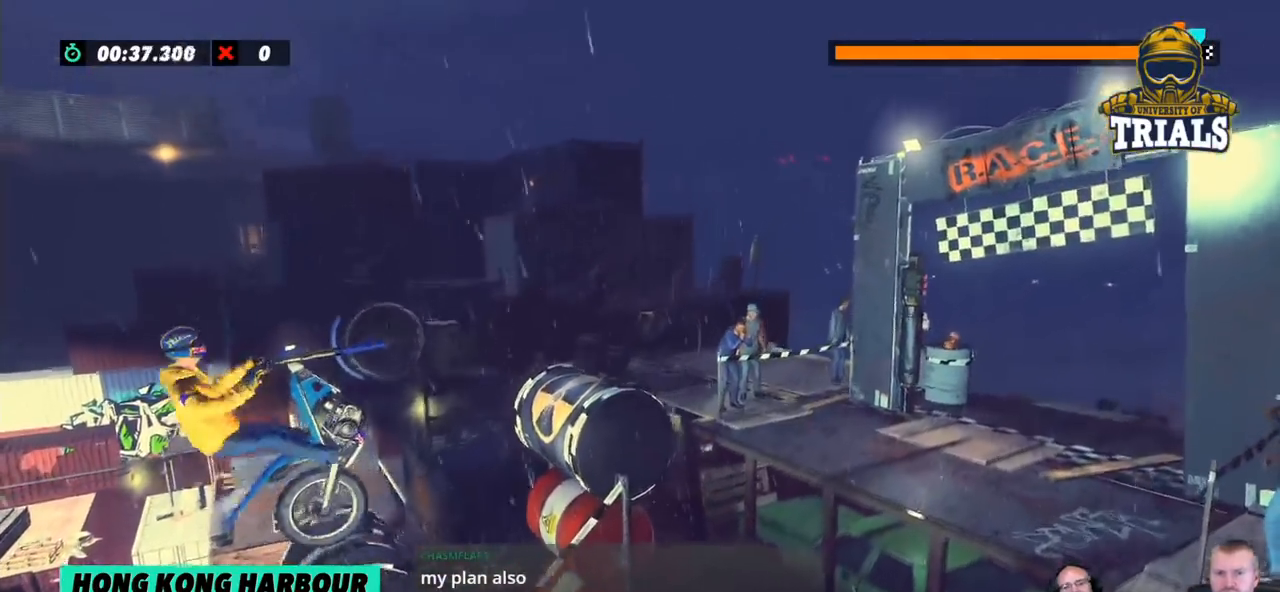
{"buttons": ["L2"], "left_stick": "center", "events": [[117, "left_stick", "left"], [334, "left_stick", "center"], [451, "R2", "up"], [484, "L2", "down"]]}
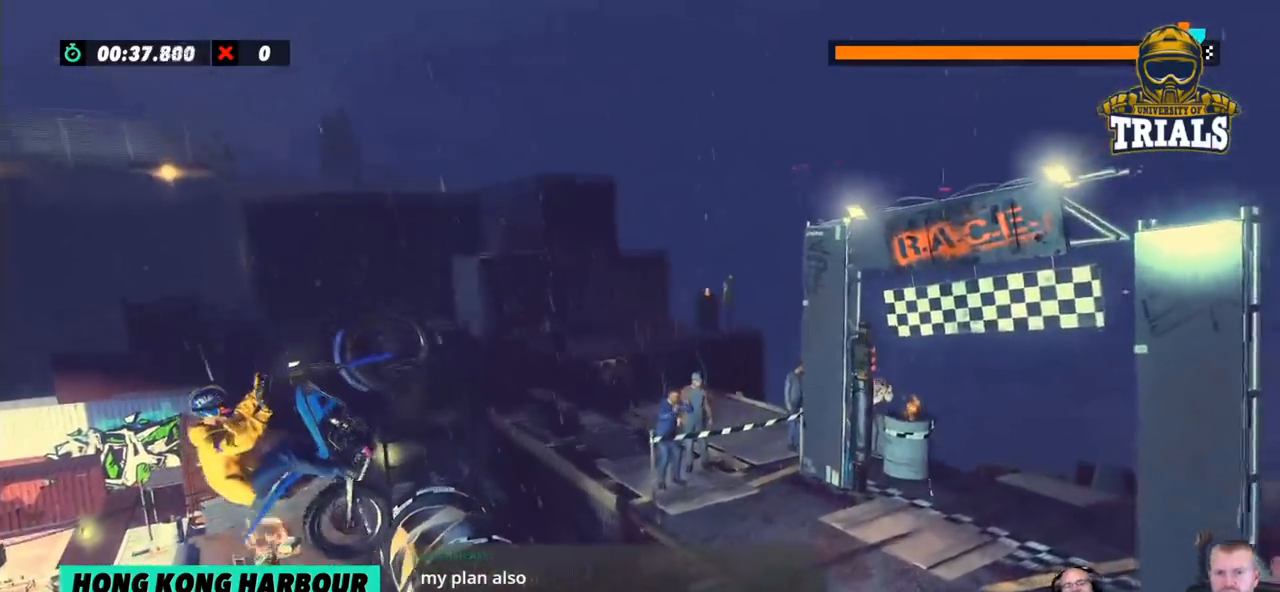
{"buttons": ["R2"], "left_stick": "right", "events": [[167, "R2", "down"], [217, "L2", "up"], [217, "left_stick", "right"]]}
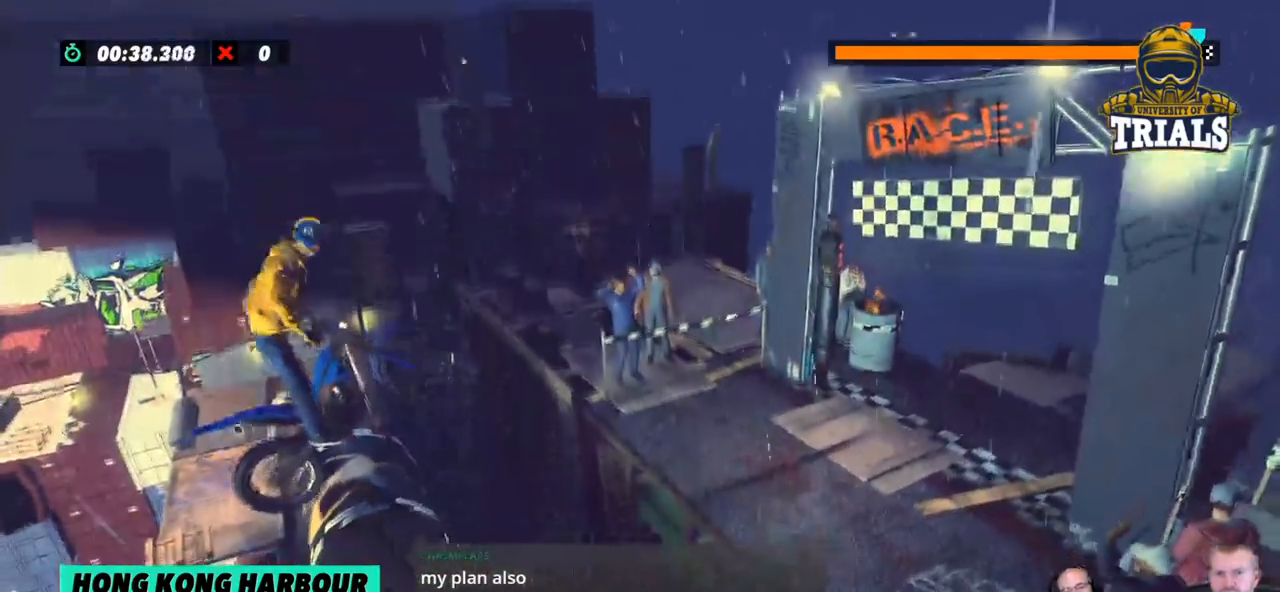
{"buttons": ["R2"], "left_stick": "right", "events": [[50, "left_stick", "left"], [368, "L2", "down"], [385, "left_stick", "right"], [485, "L2", "up"]]}
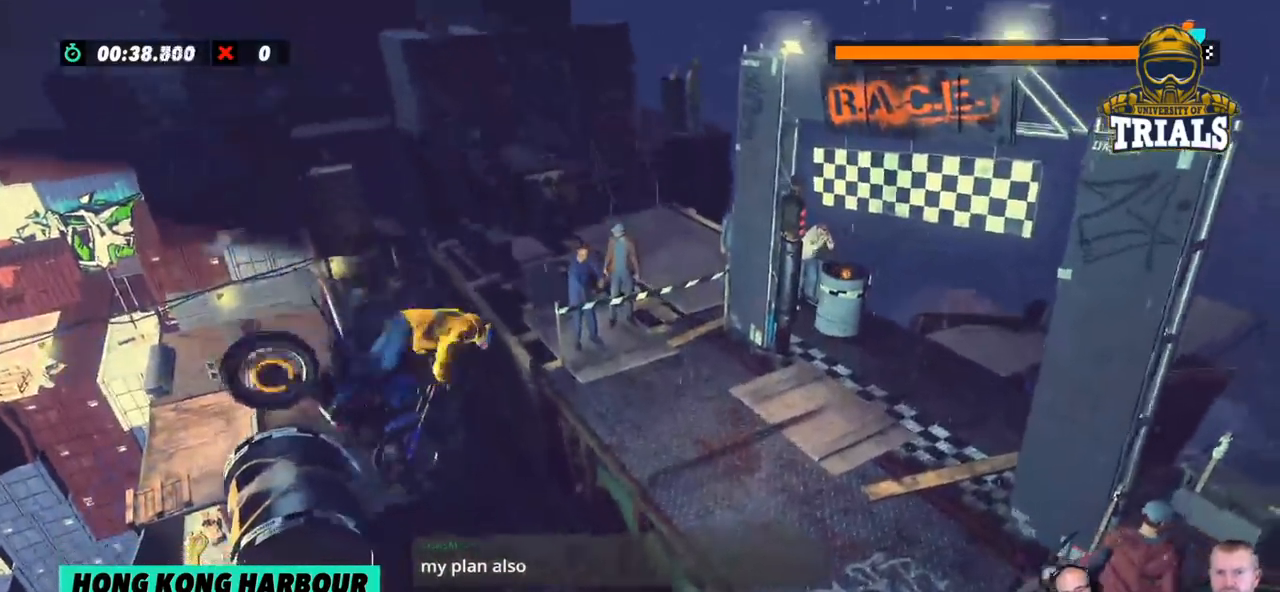
{"buttons": ["R2"], "left_stick": "right", "events": [[67, "L2", "down"], [151, "L2", "up"], [218, "L2", "down"], [301, "L2", "up"], [351, "L2", "down"], [418, "L2", "up"]]}
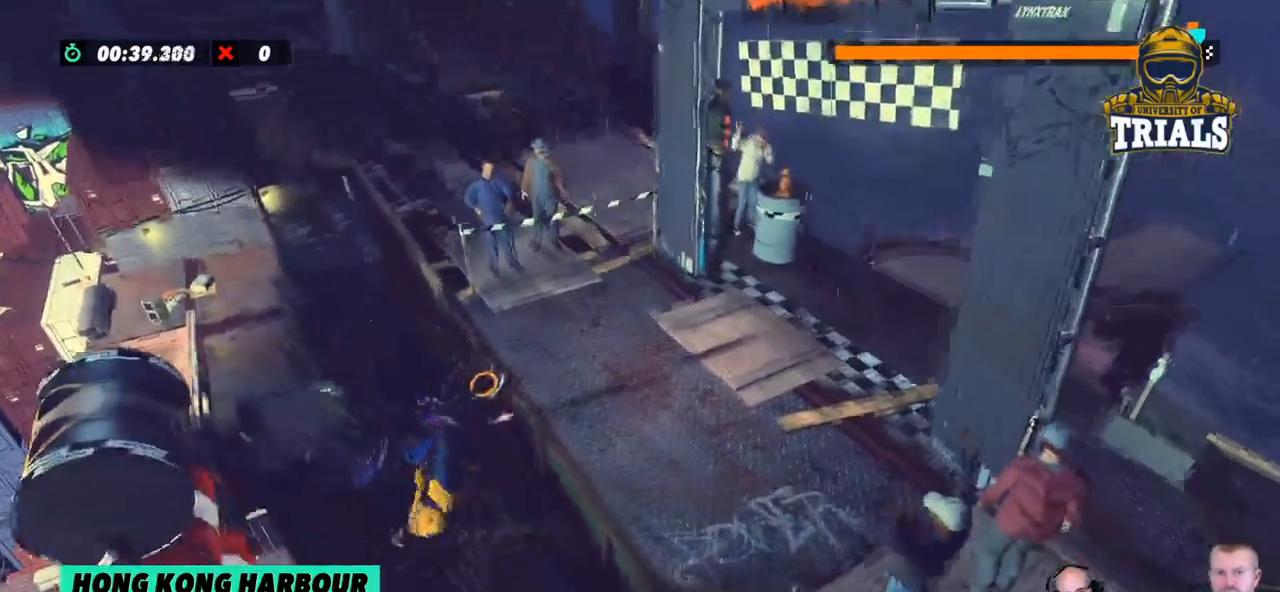
{"buttons": [], "left_stick": "center", "events": [[467, "left_stick", "center"], [484, "R2", "up"]]}
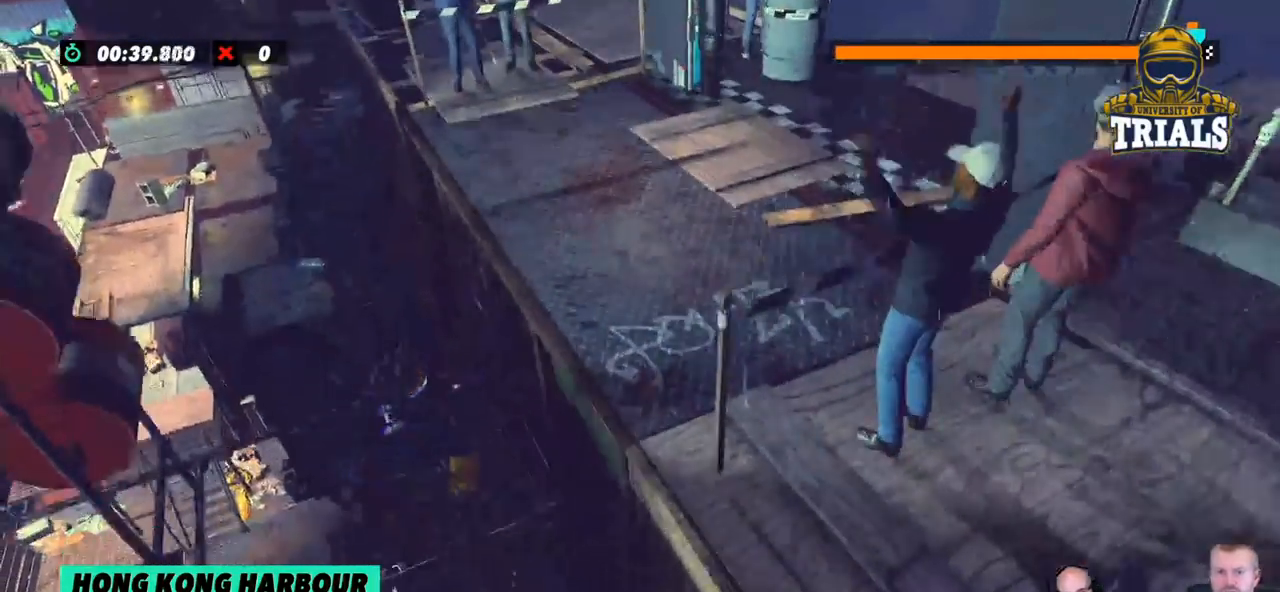
{"buttons": ["R2"], "left_stick": "right", "events": [[150, "R2", "down"], [217, "left_stick", "left"], [468, "left_stick", "right"]]}
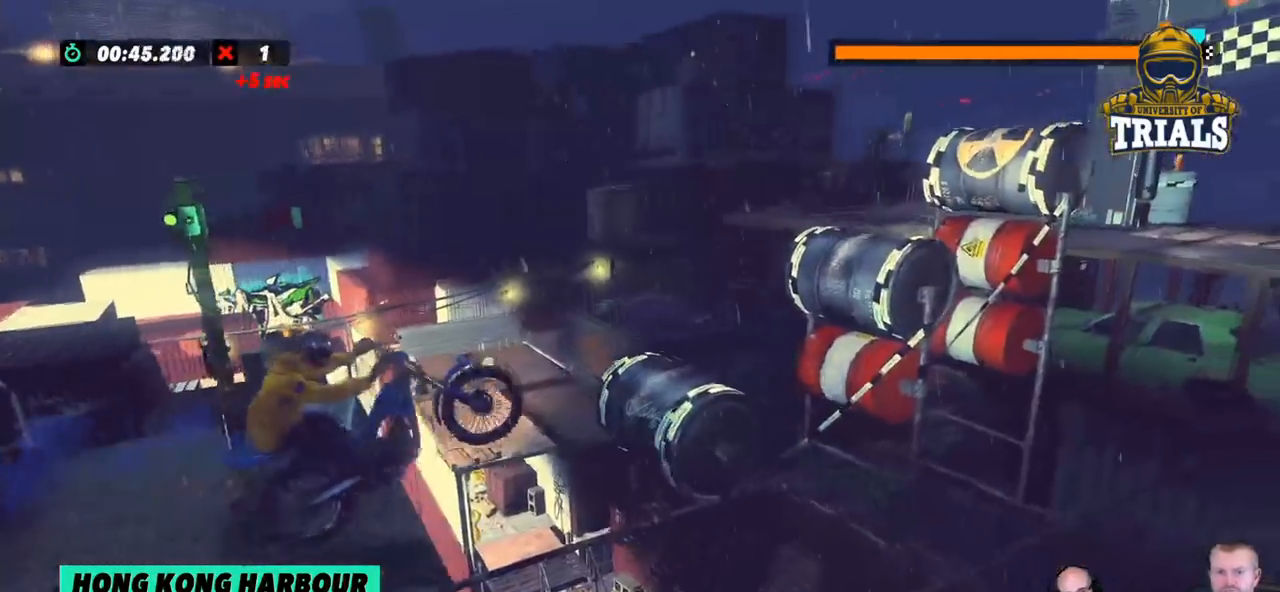
{"buttons": ["R2"], "left_stick": "right", "events": [[100, "left_stick", "left"], [334, "left_stick", "center"], [435, "left_stick", "right"]]}
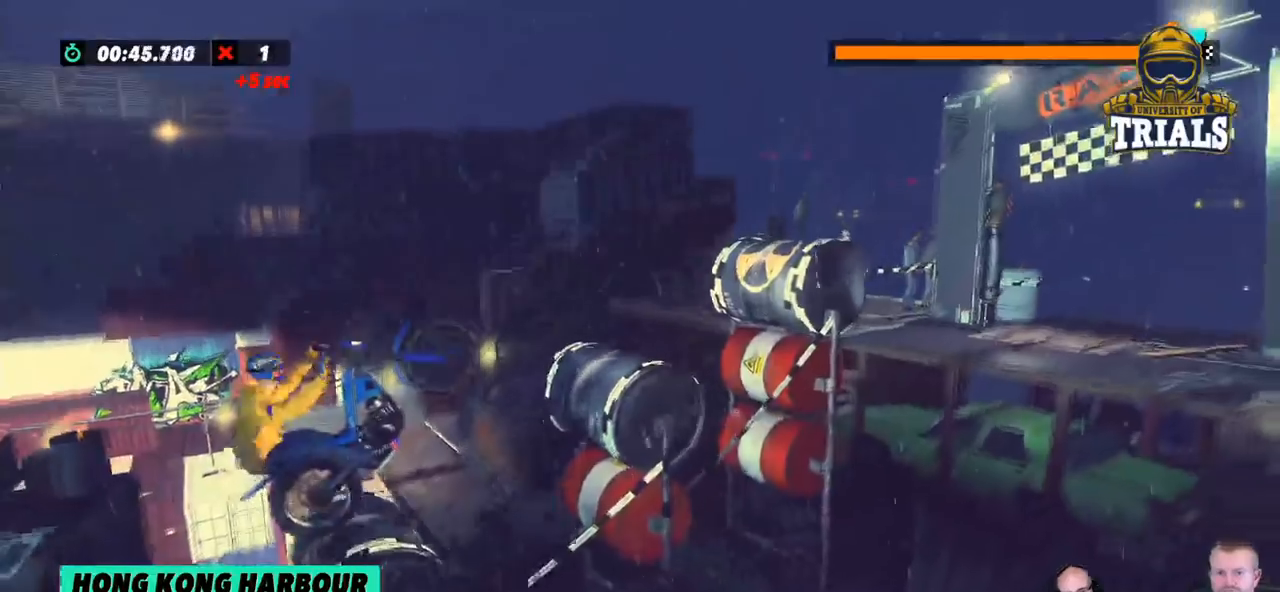
{"buttons": ["R2"], "left_stick": "left", "events": [[84, "left_stick", "center"], [184, "left_stick", "left"]]}
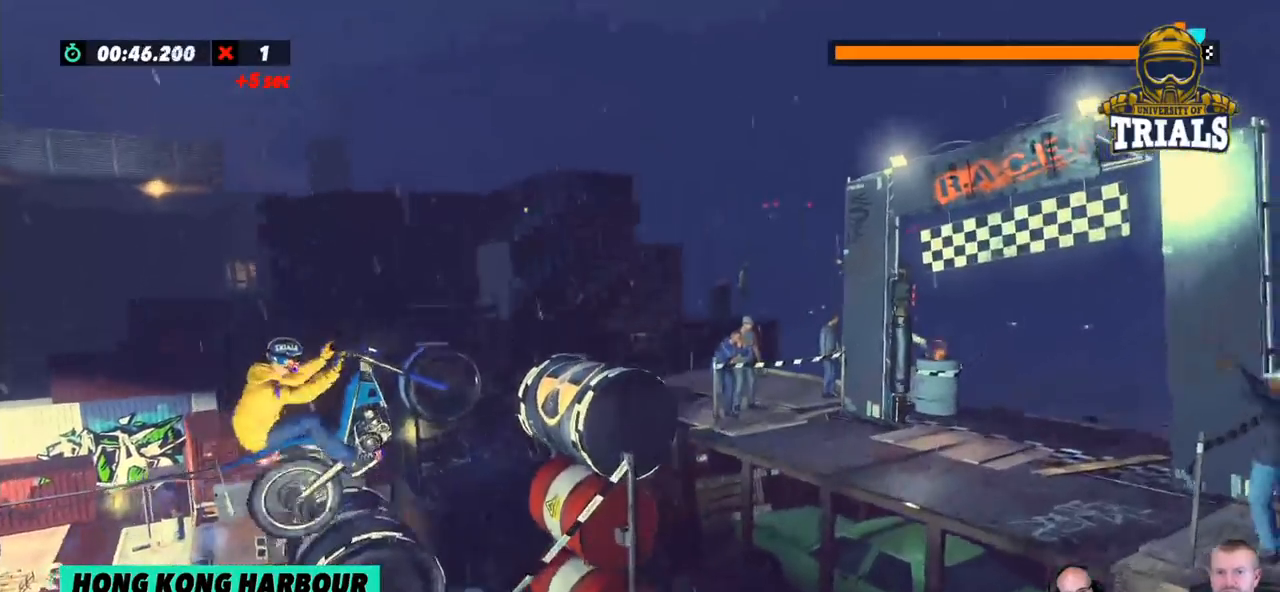
{"buttons": ["R2"], "left_stick": "left", "events": [[66, "left_stick", "right"], [150, "left_stick", "left"]]}
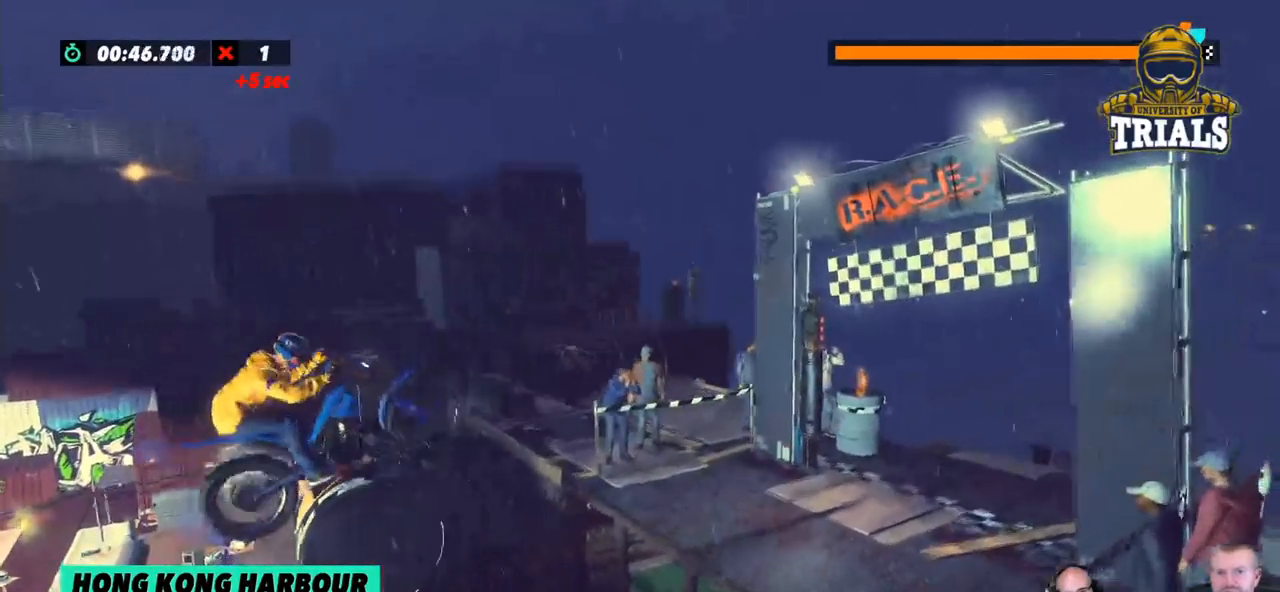
{"buttons": ["R2"], "left_stick": "left", "events": [[117, "left_stick", "right"], [267, "left_stick", "left"]]}
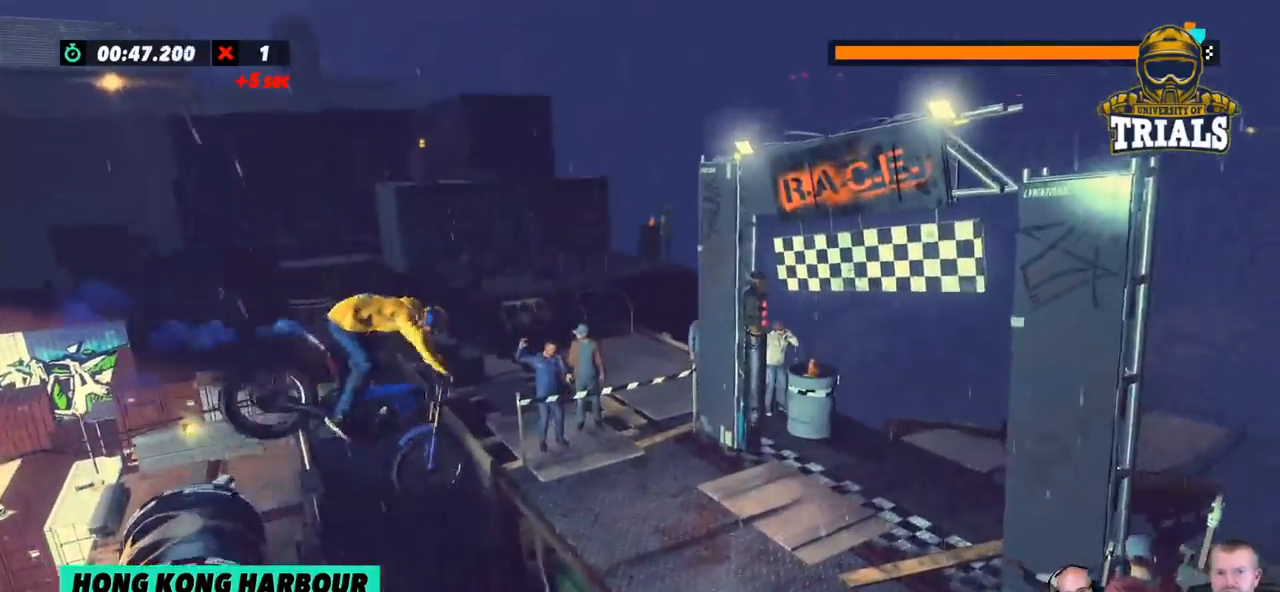
{"buttons": ["R2"], "left_stick": "left", "events": [[83, "R2", "up"], [150, "left_stick", "center"], [217, "left_stick", "left"], [401, "R2", "down"]]}
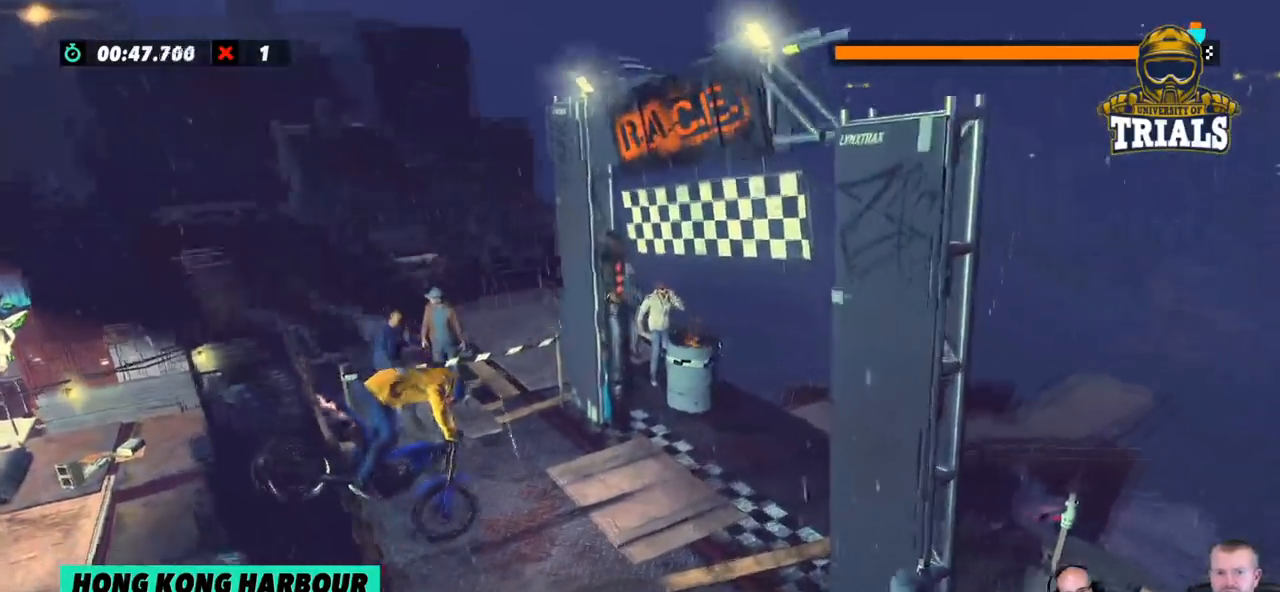
{"buttons": ["R2"], "left_stick": "right", "events": [[351, "left_stick", "right"]]}
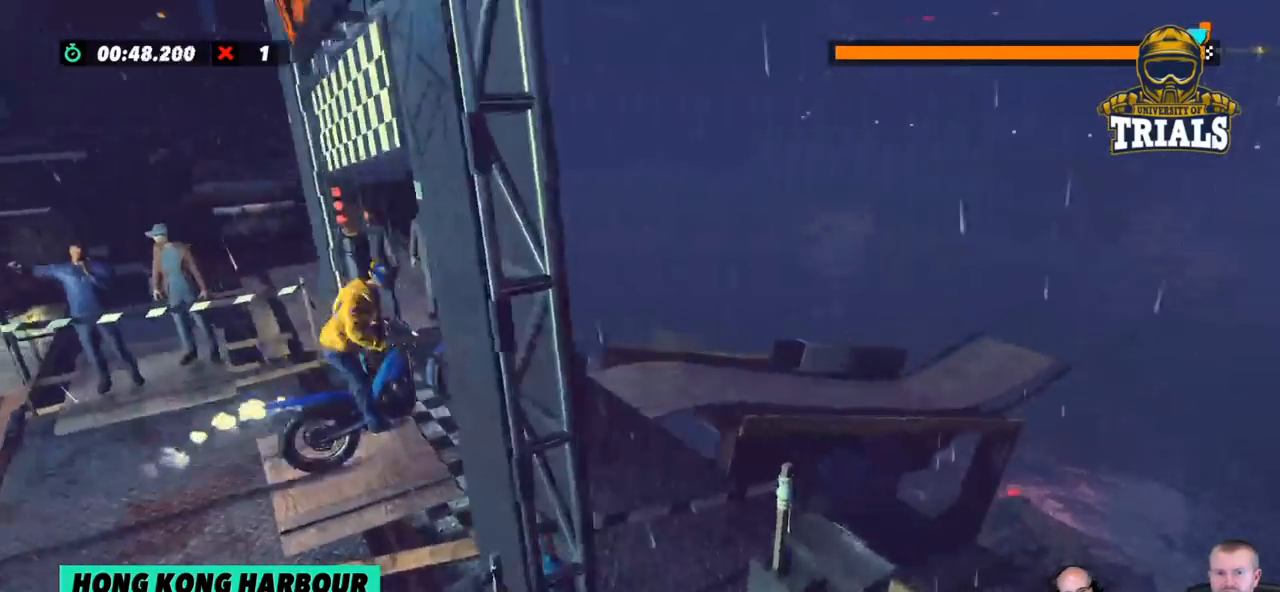
{"buttons": ["R2"], "left_stick": "right", "events": []}
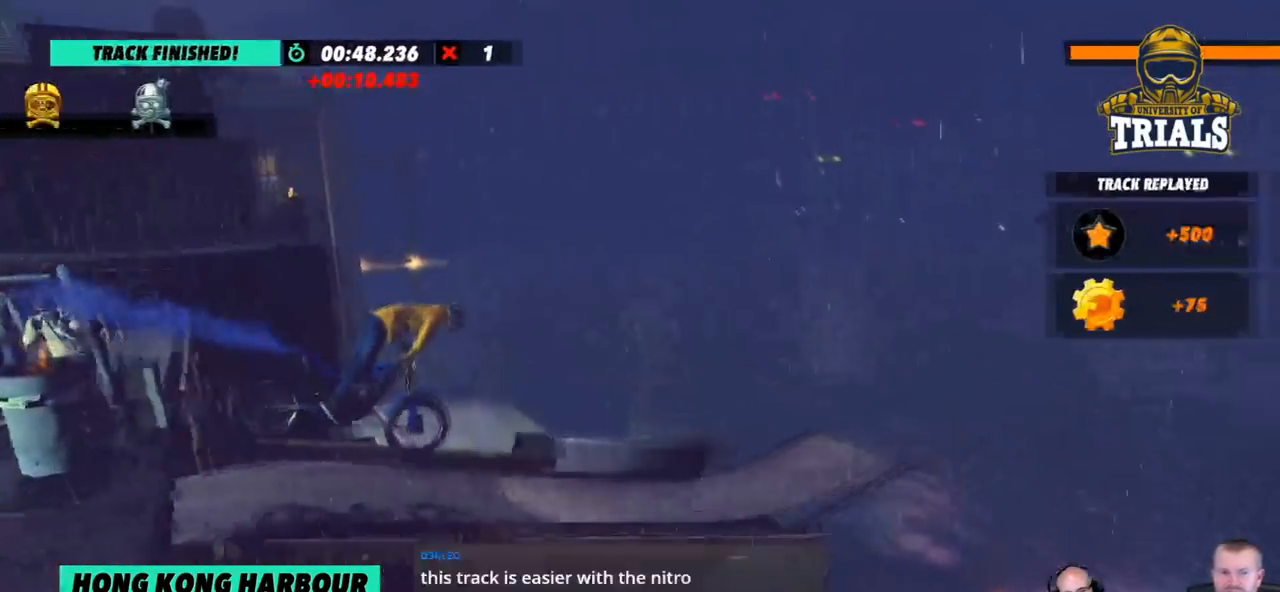
{"buttons": ["R2"], "left_stick": "right", "events": []}
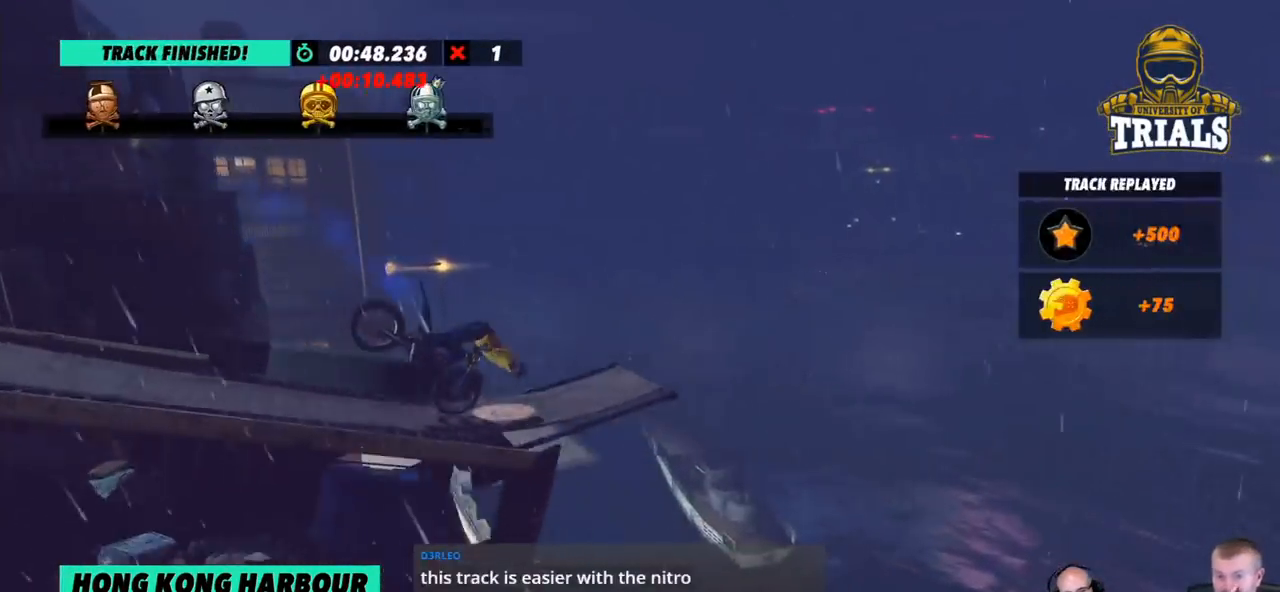
{"buttons": ["R2"], "left_stick": "right", "events": []}
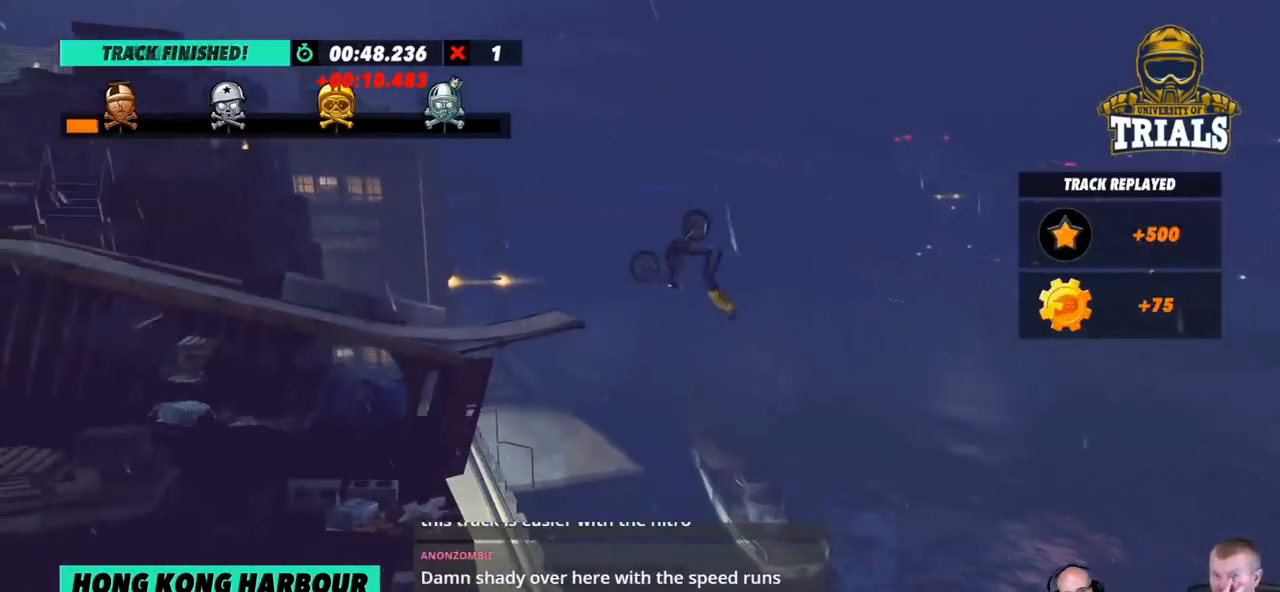
{"buttons": ["R2"], "left_stick": "right", "events": []}
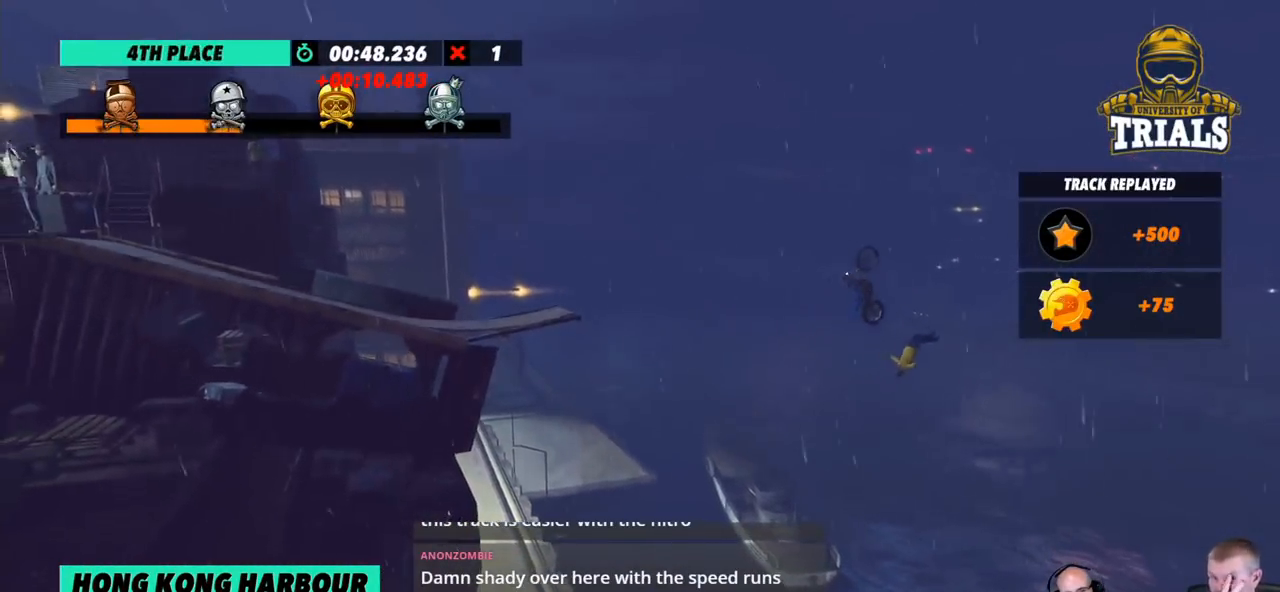
{"buttons": ["R2"], "left_stick": "right", "events": []}
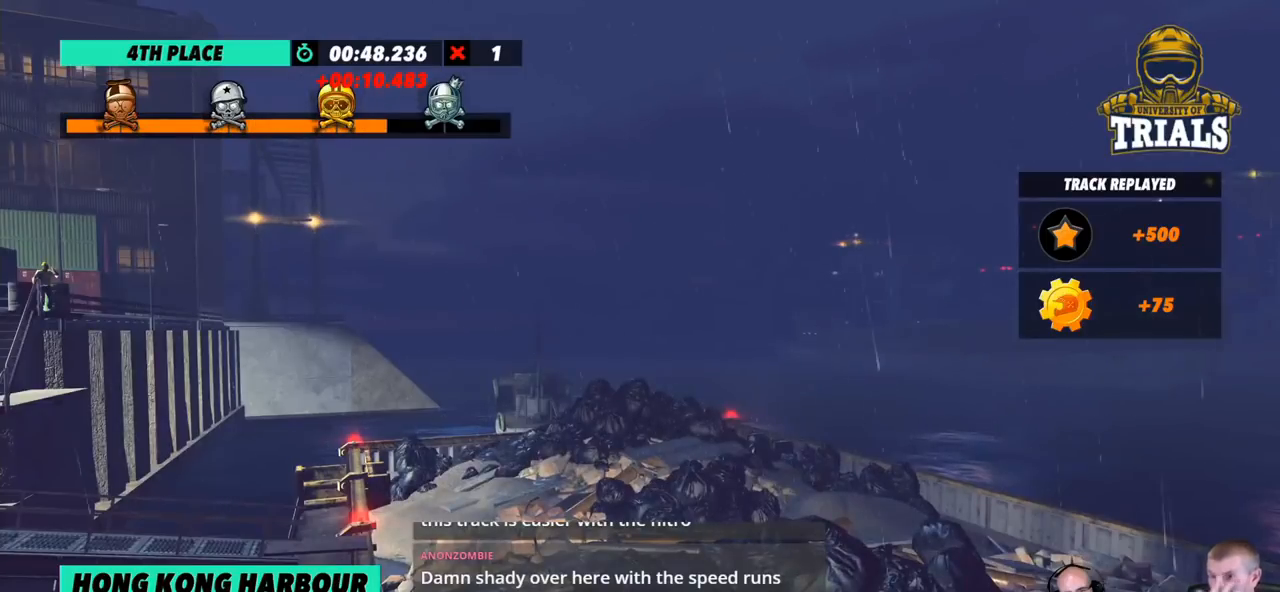
{"buttons": ["R2"], "left_stick": "right", "events": []}
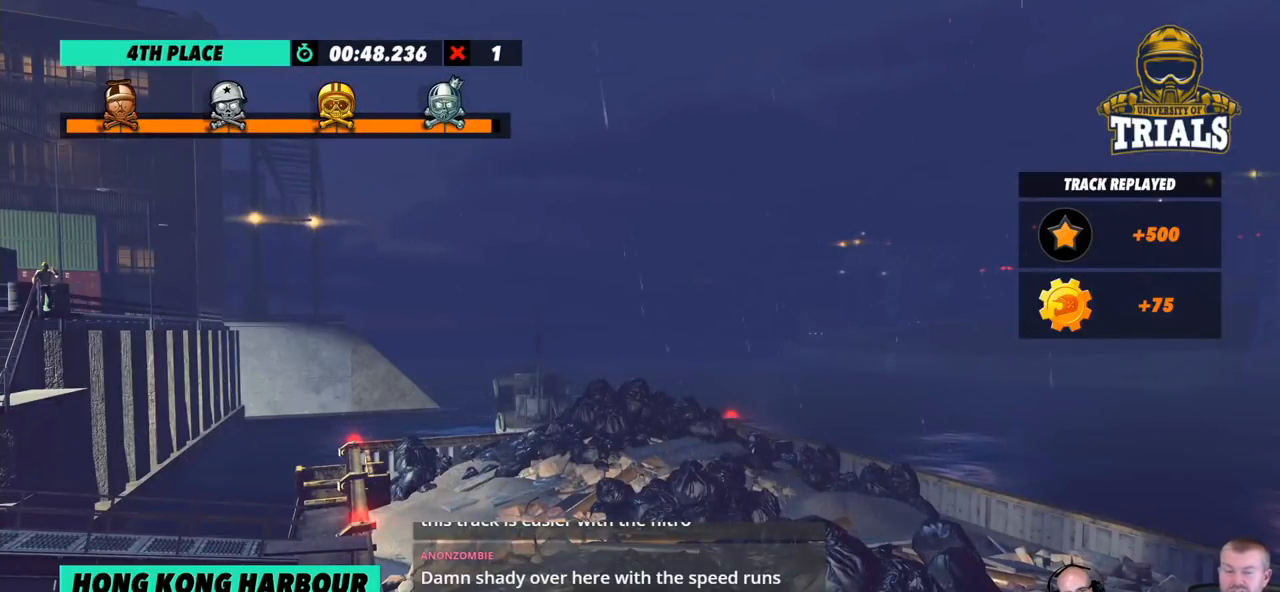
{"buttons": ["R2"], "left_stick": "right", "events": []}
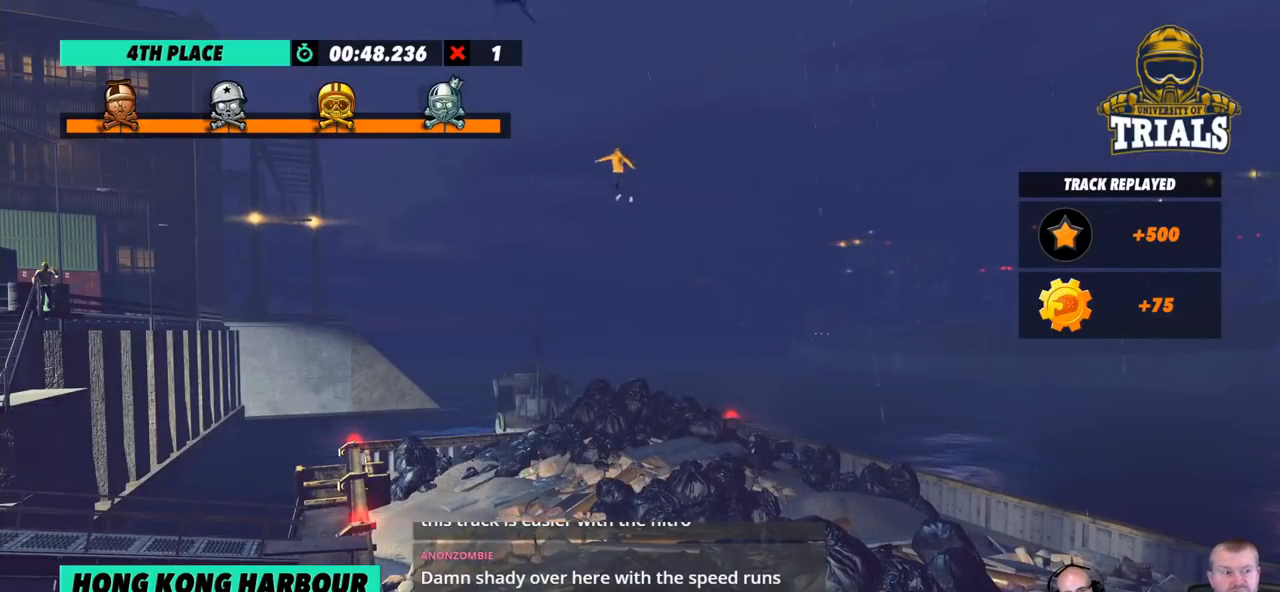
{"buttons": ["R2"], "left_stick": "right", "events": []}
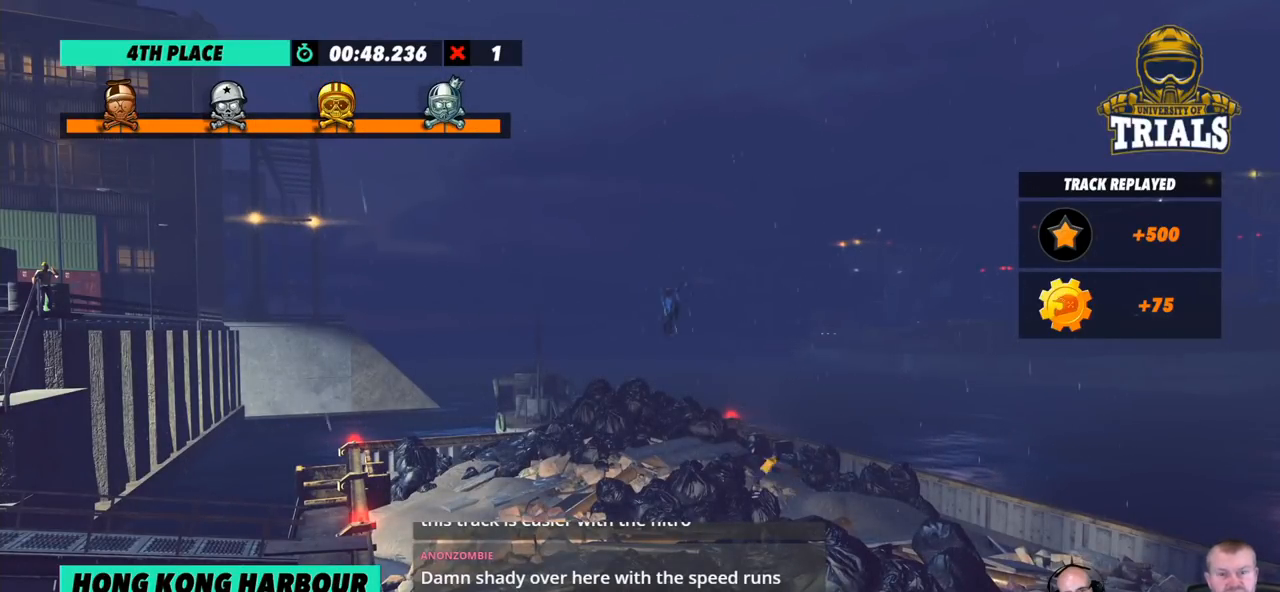
{"buttons": ["R2"], "left_stick": "right", "events": []}
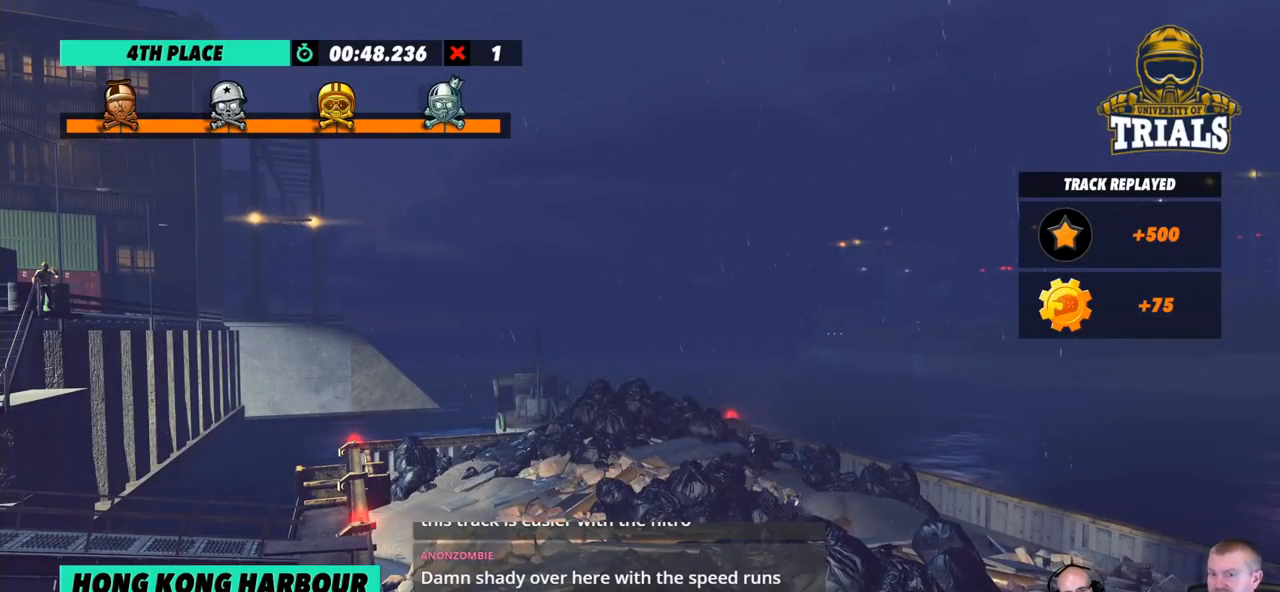
{"buttons": ["R2"], "left_stick": "right", "events": []}
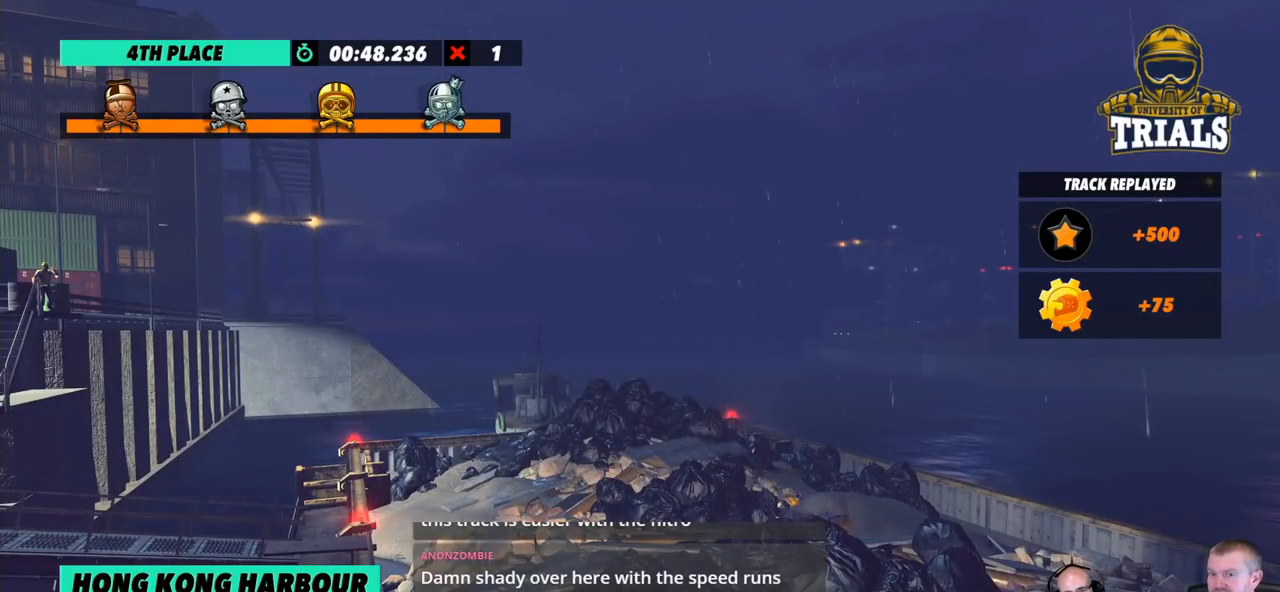
{"buttons": ["R2"], "left_stick": "right", "events": []}
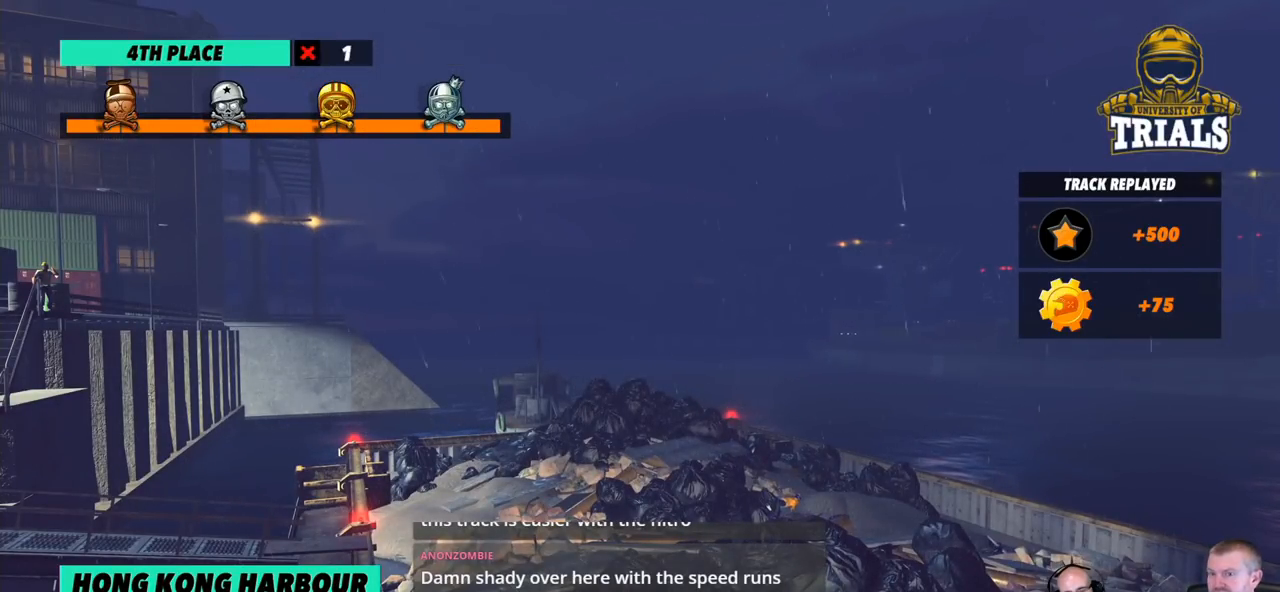
{"buttons": ["R2"], "left_stick": "right", "events": []}